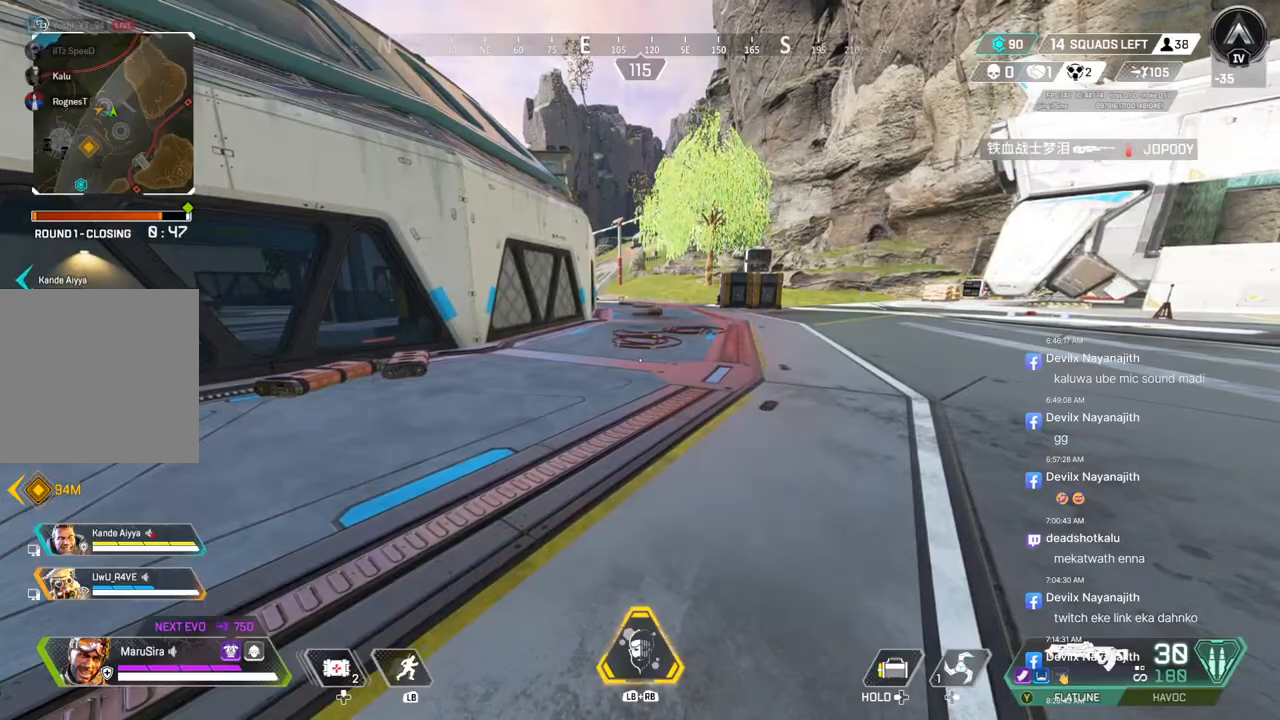
Gameplay with a controller (Xbox layout); each line is a JSON object with the inputs held at the frame after it. "events" lists button and stick changes between this image and that frame as [ms after this image, input, new state], when the widget could be followed in between. Not read: HOME.
{"buttons": [], "left_stick": "center", "right_stick": "center", "events": [[233, "right_stick", "right"], [500, "right_stick", "center"]]}
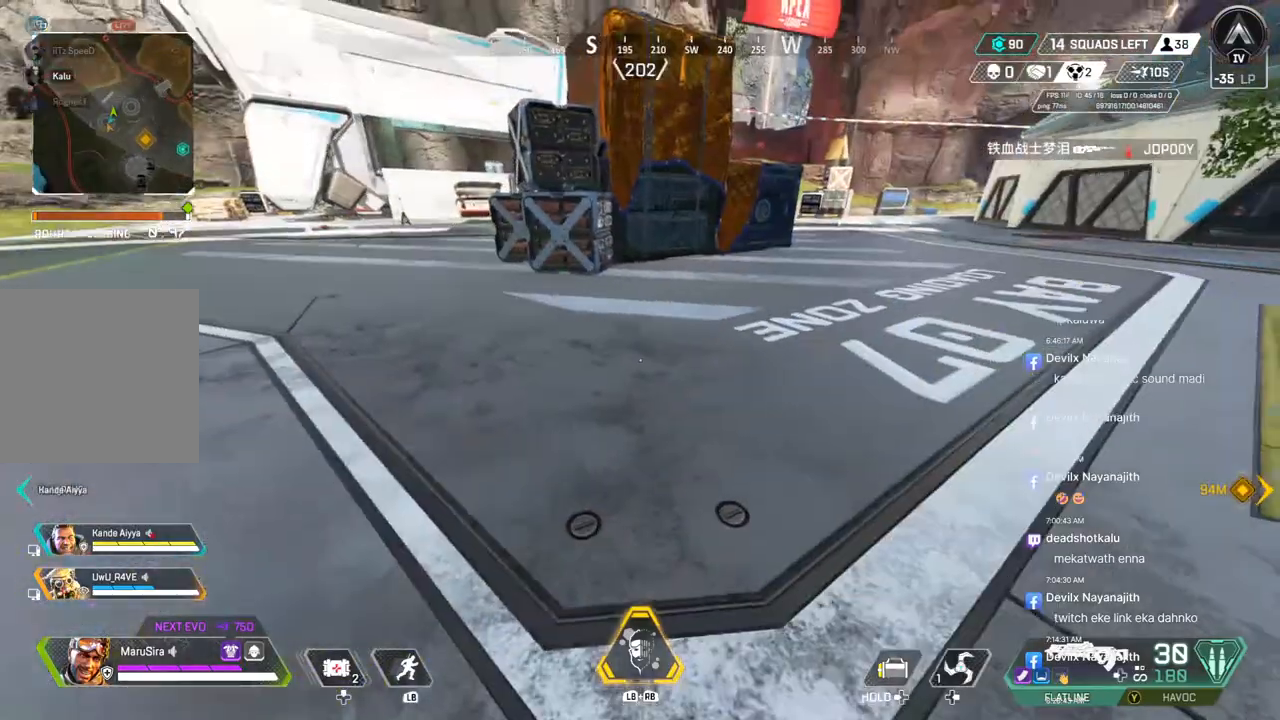
{"buttons": [], "left_stick": "center", "right_stick": "center", "events": [[267, "right_stick", "up-right"], [467, "right_stick", "center"]]}
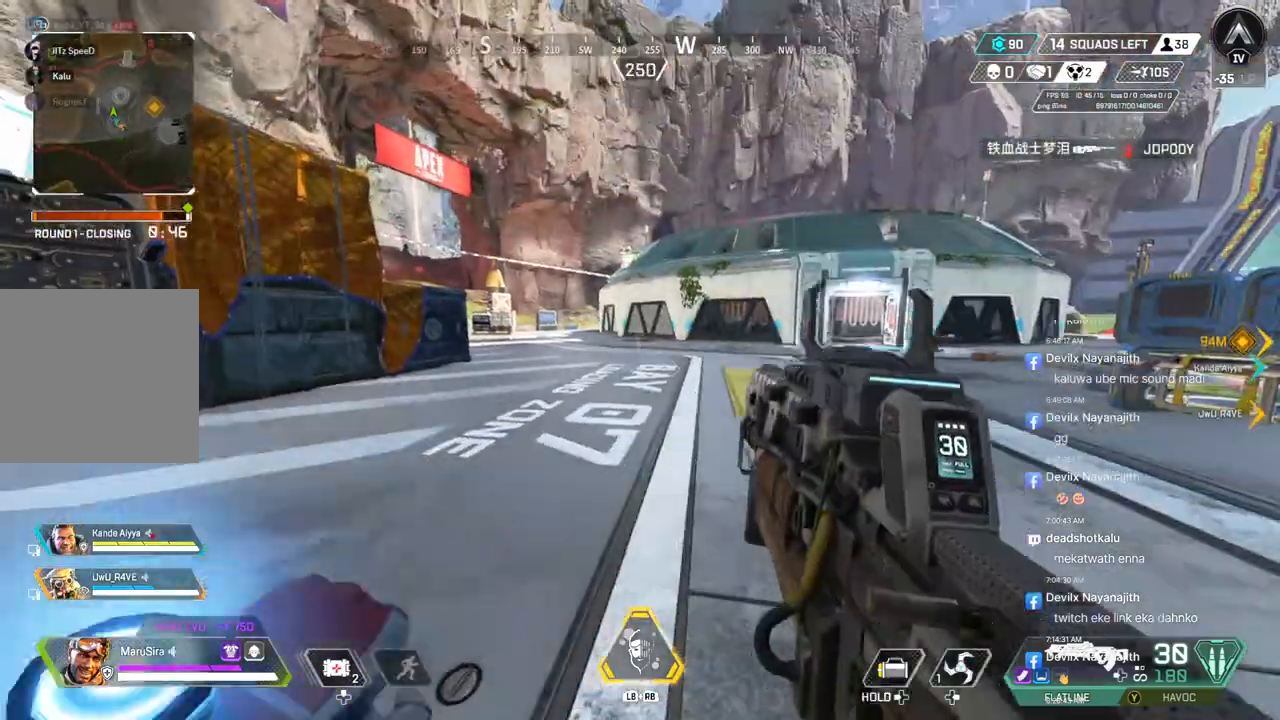
{"buttons": [], "left_stick": "up", "right_stick": "up-right"}
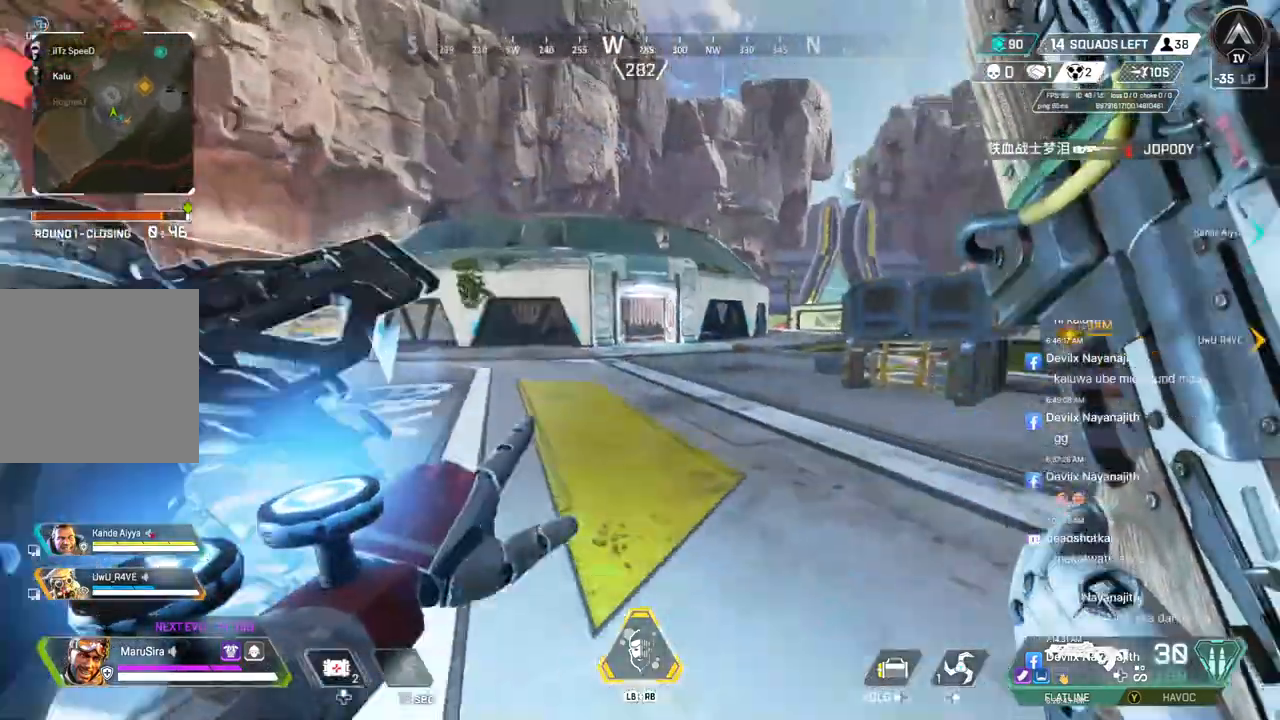
{"buttons": ["B"], "left_stick": "up", "right_stick": "center", "events": [[67, "right_stick", "center"], [333, "B", "down"]]}
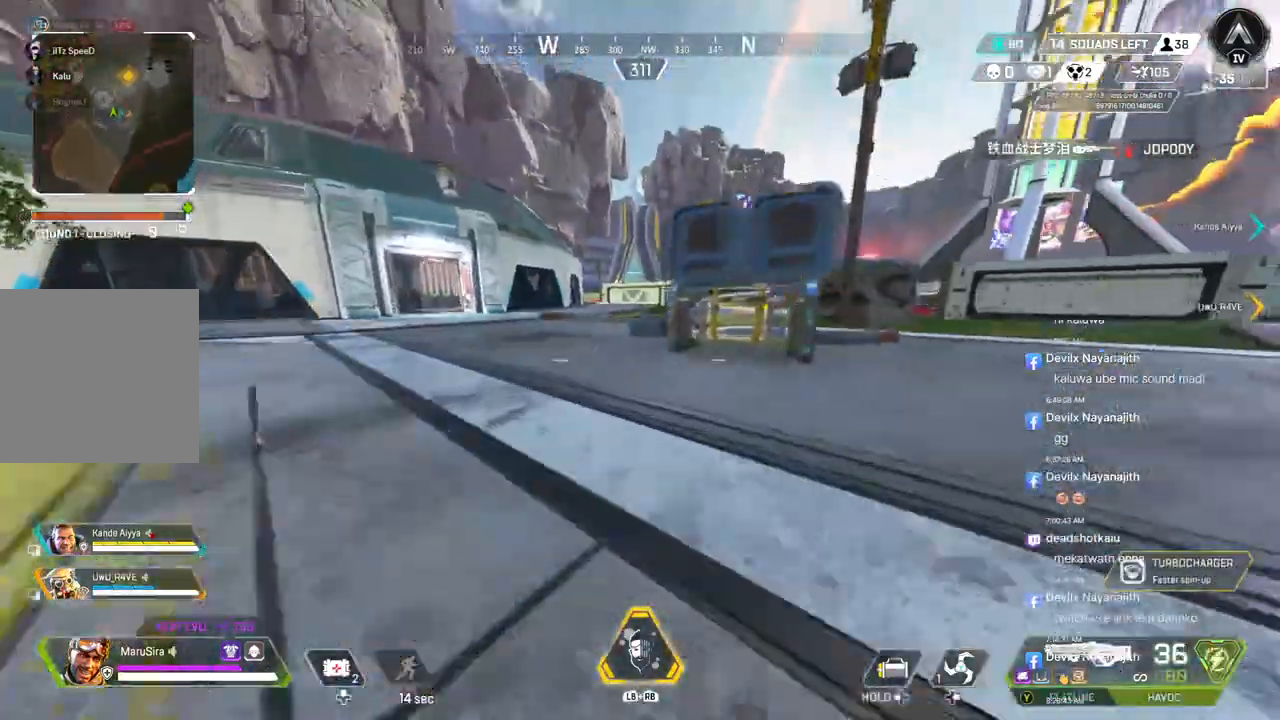
{"buttons": [], "left_stick": "up", "right_stick": "center", "events": [[67, "A", "down"], [133, "right_stick", "up-left"], [200, "B", "up"], [233, "A", "up"], [267, "right_stick", "center"]]}
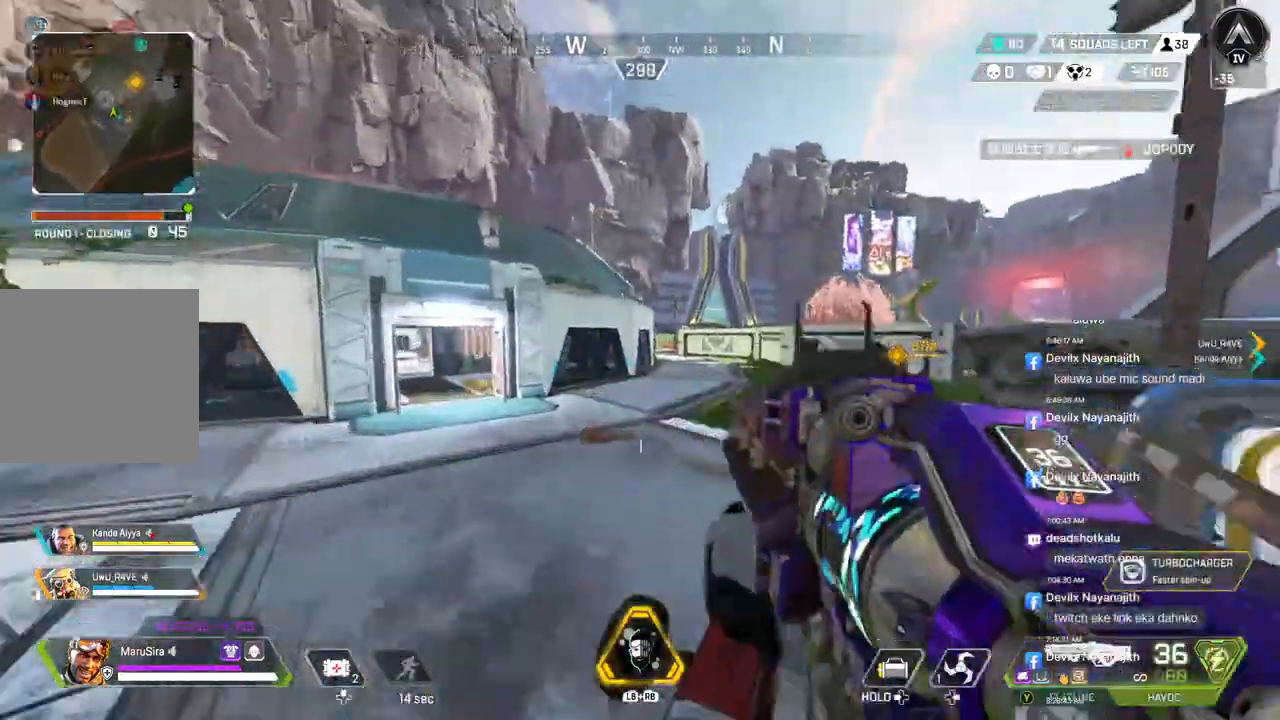
{"buttons": [], "left_stick": "up", "right_stick": "up-right", "events": [[100, "right_stick", "up-right"], [200, "right_stick", "center"], [433, "right_stick", "up-right"]]}
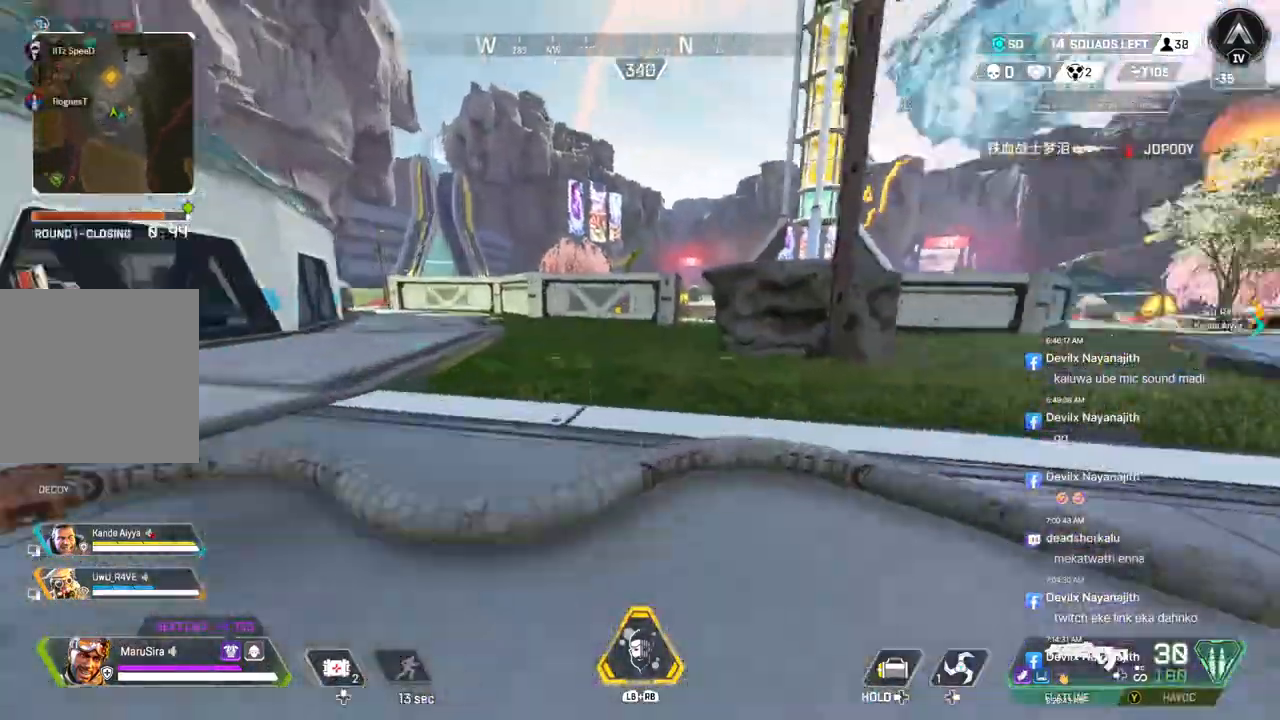
{"buttons": [], "left_stick": "up", "right_stick": "up-right", "events": [[100, "right_stick", "center"], [433, "right_stick", "up-right"]]}
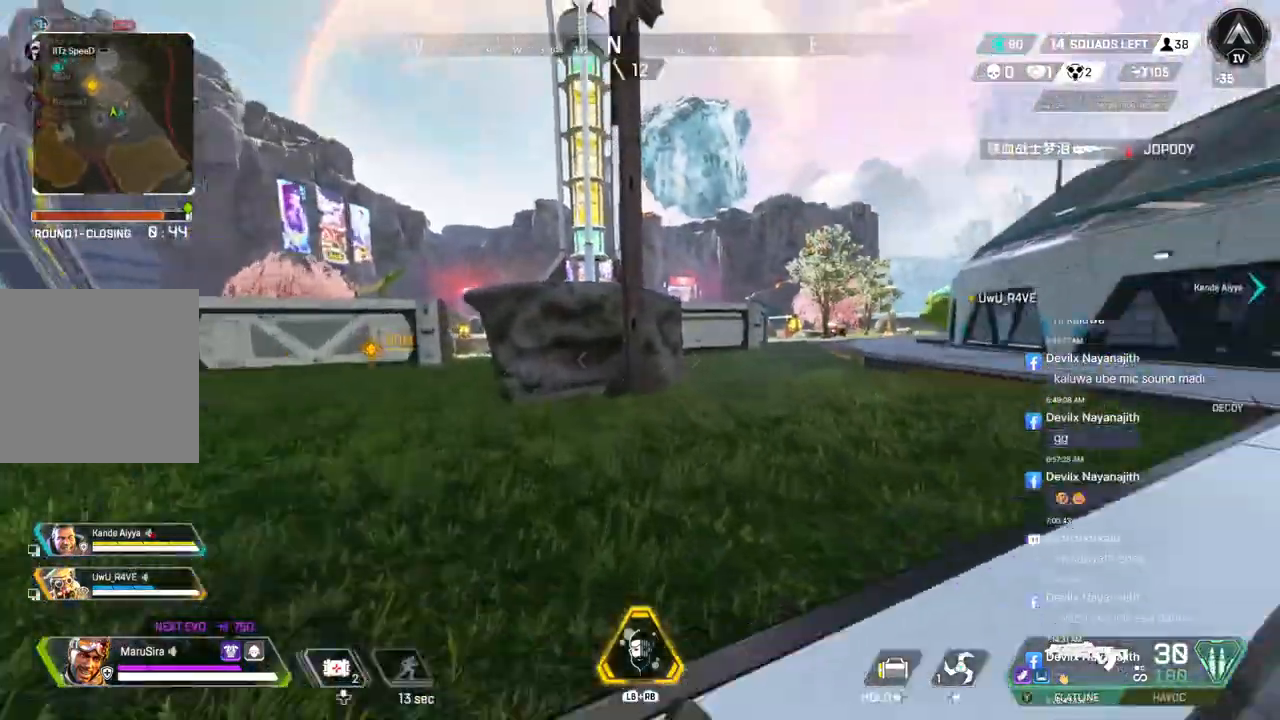
{"buttons": [], "left_stick": "up", "right_stick": "center", "events": [[100, "right_stick", "center"], [400, "right_stick", "up-right"], [467, "right_stick", "center"]]}
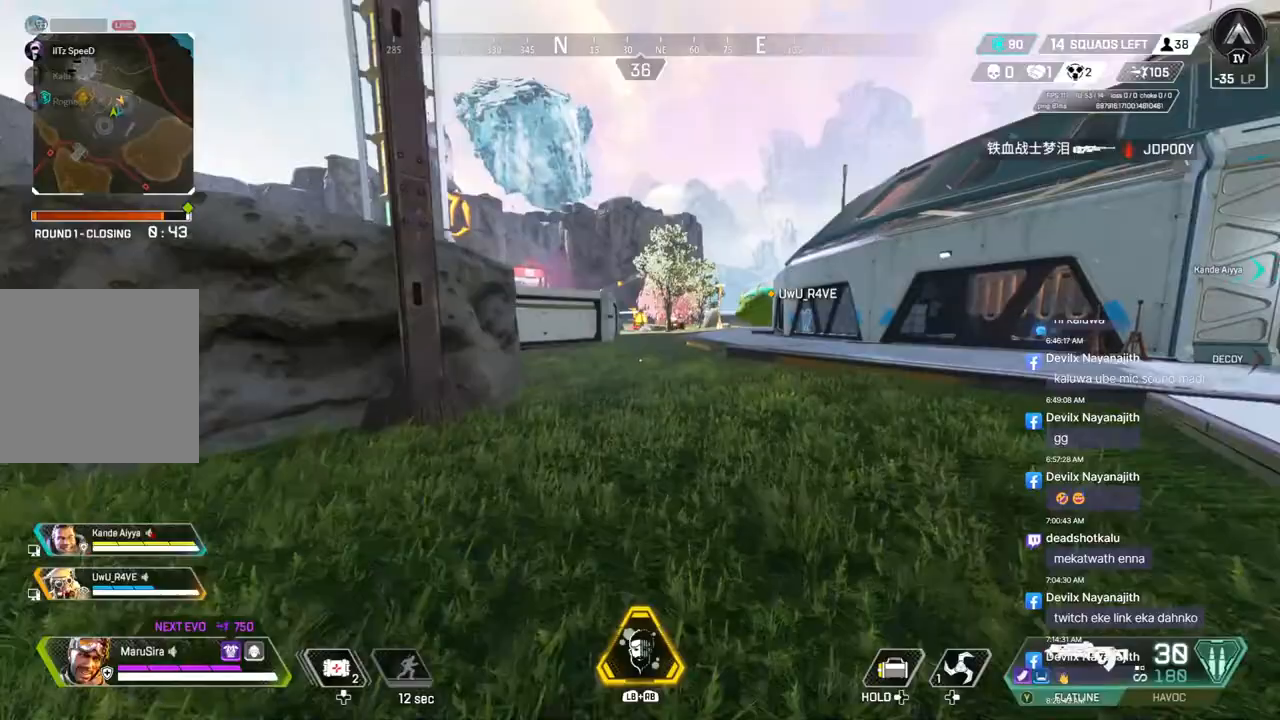
{"buttons": ["A"], "left_stick": "up", "right_stick": "center", "events": [[33, "B", "down"], [333, "A", "down"], [433, "B", "up"]]}
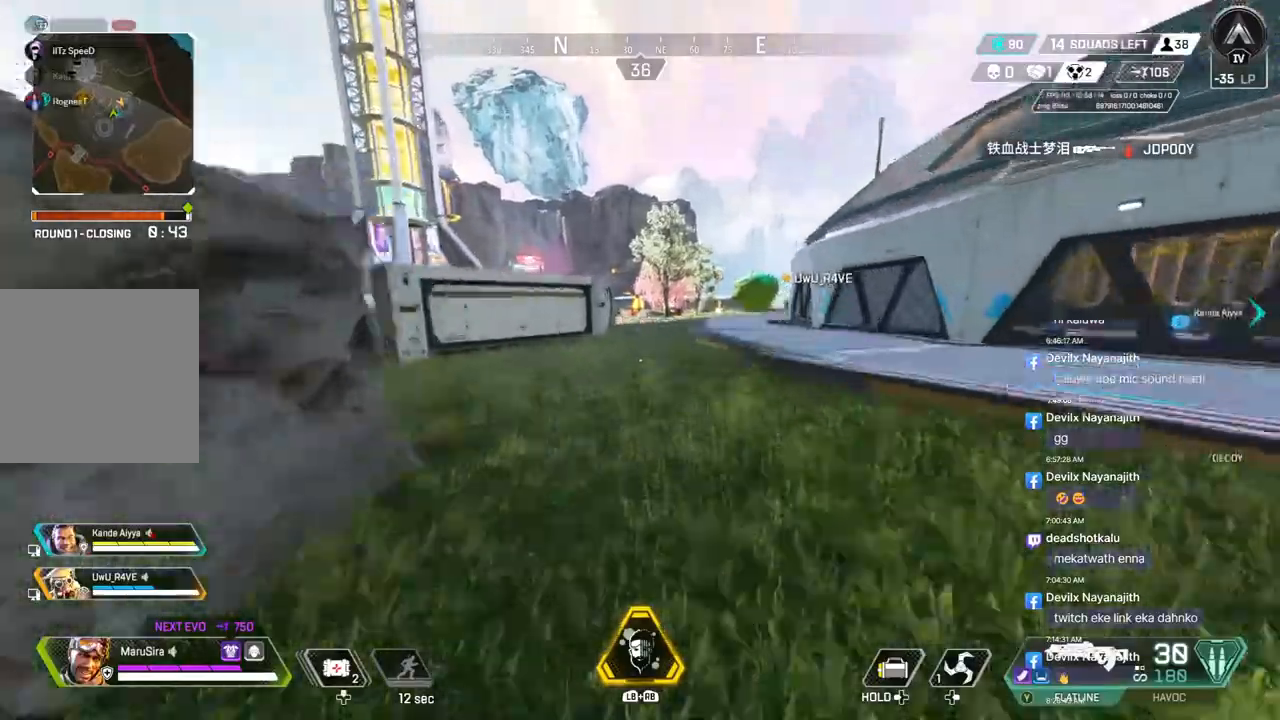
{"buttons": [], "left_stick": "up", "right_stick": "center", "events": [[33, "A", "up"]]}
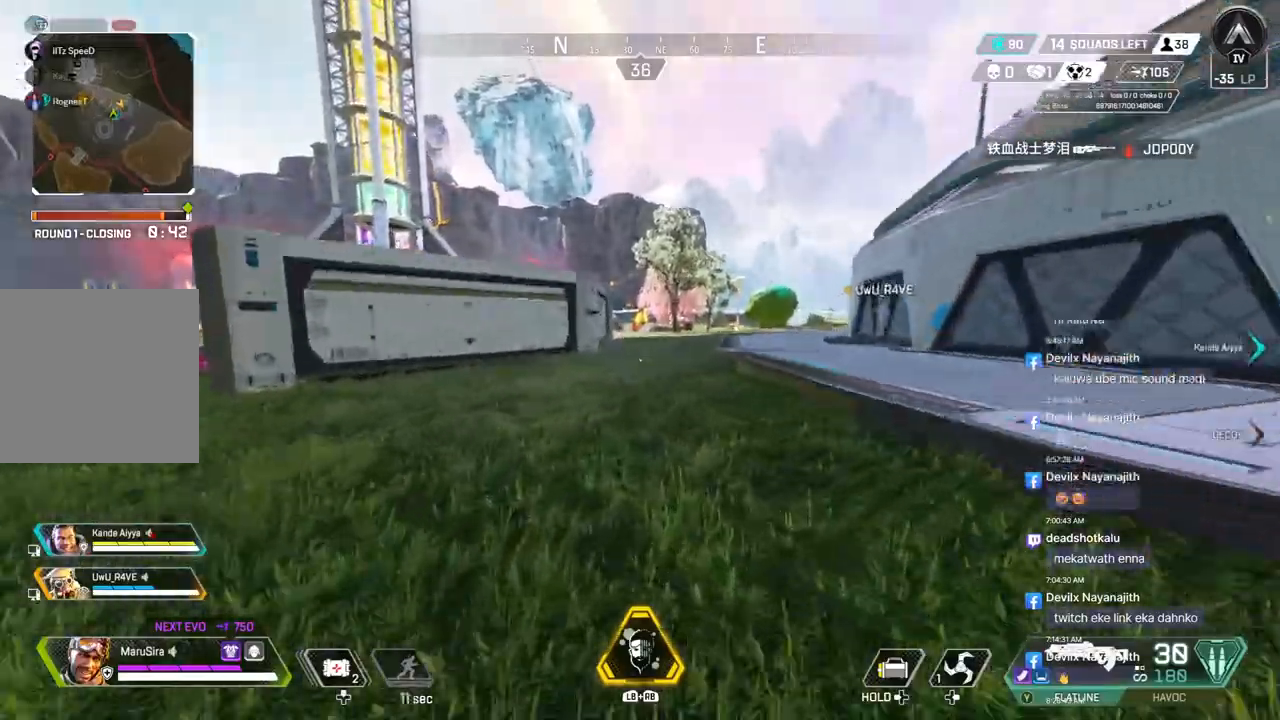
{"buttons": [], "left_stick": "up", "right_stick": "center", "events": []}
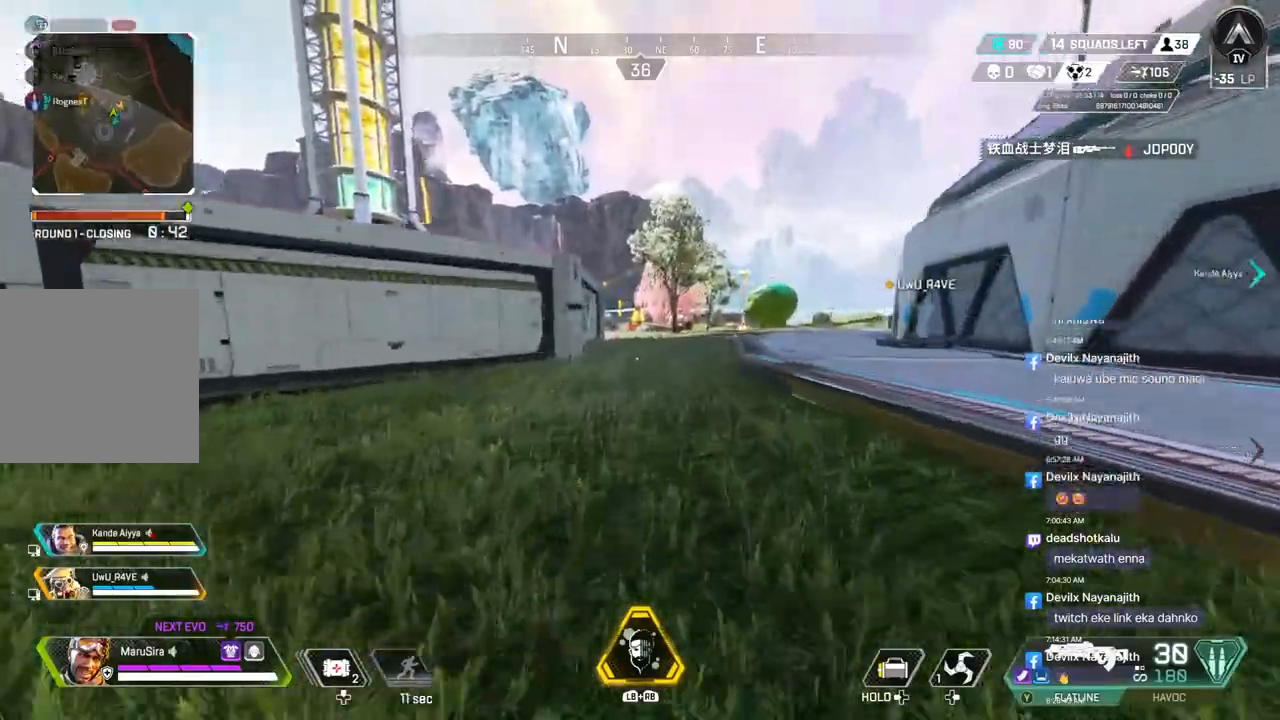
{"buttons": [], "left_stick": "up", "right_stick": "center", "events": []}
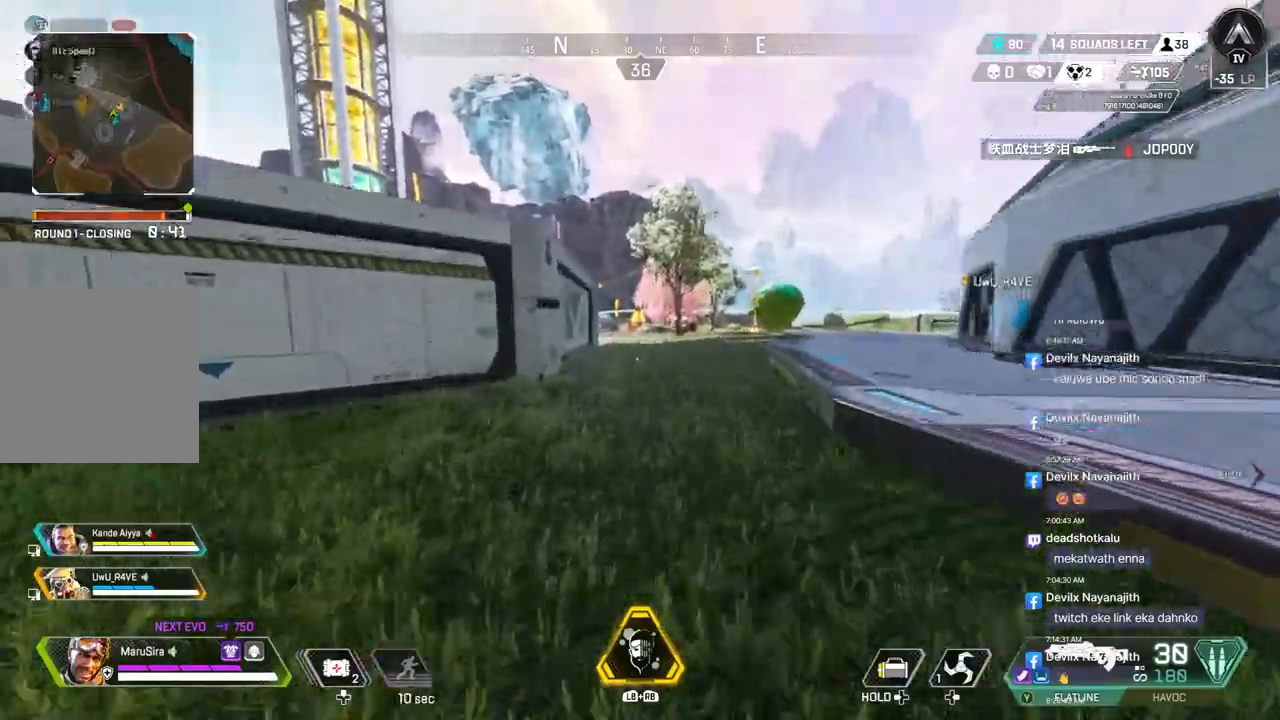
{"buttons": [], "left_stick": "center", "right_stick": "left", "events": [[333, "left_stick", "center"], [433, "right_stick", "up-left"], [500, "right_stick", "left"]]}
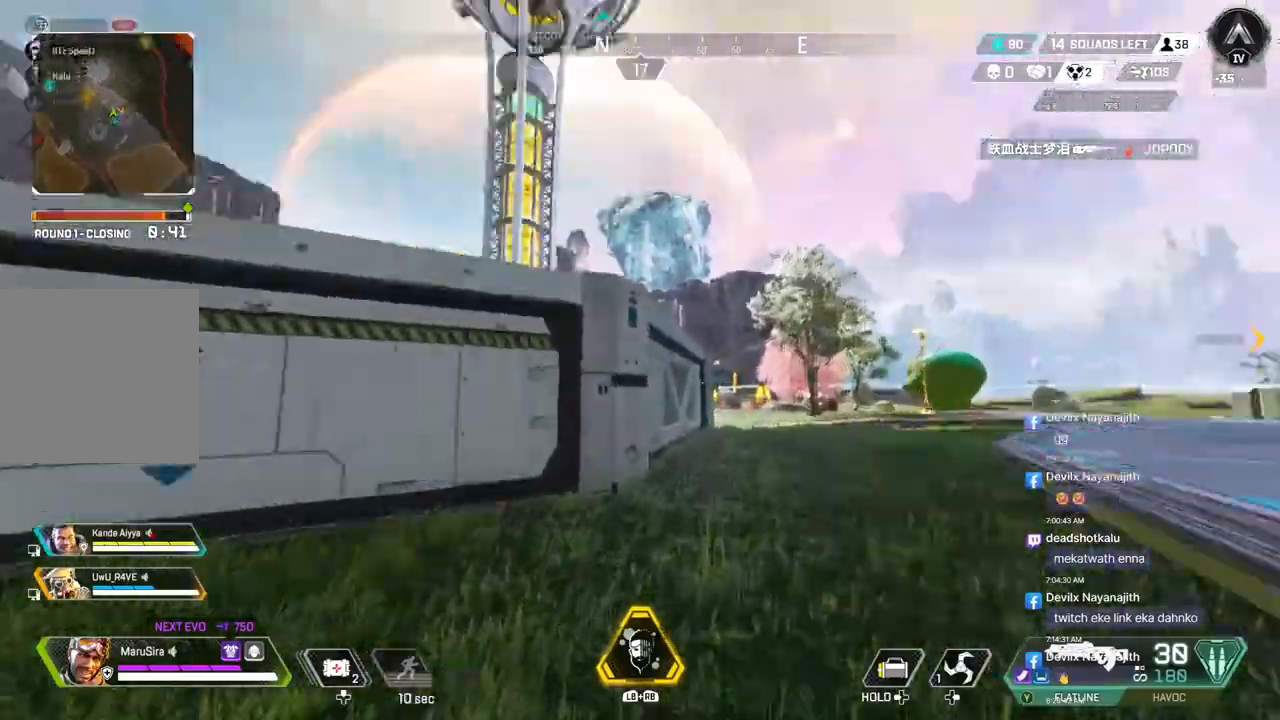
{"buttons": [], "left_stick": "up", "right_stick": "center", "events": [[33, "left_stick", "left"], [133, "left_stick", "up-left"], [167, "right_stick", "center"], [333, "left_stick", "up"], [333, "right_stick", "left"], [433, "right_stick", "center"]]}
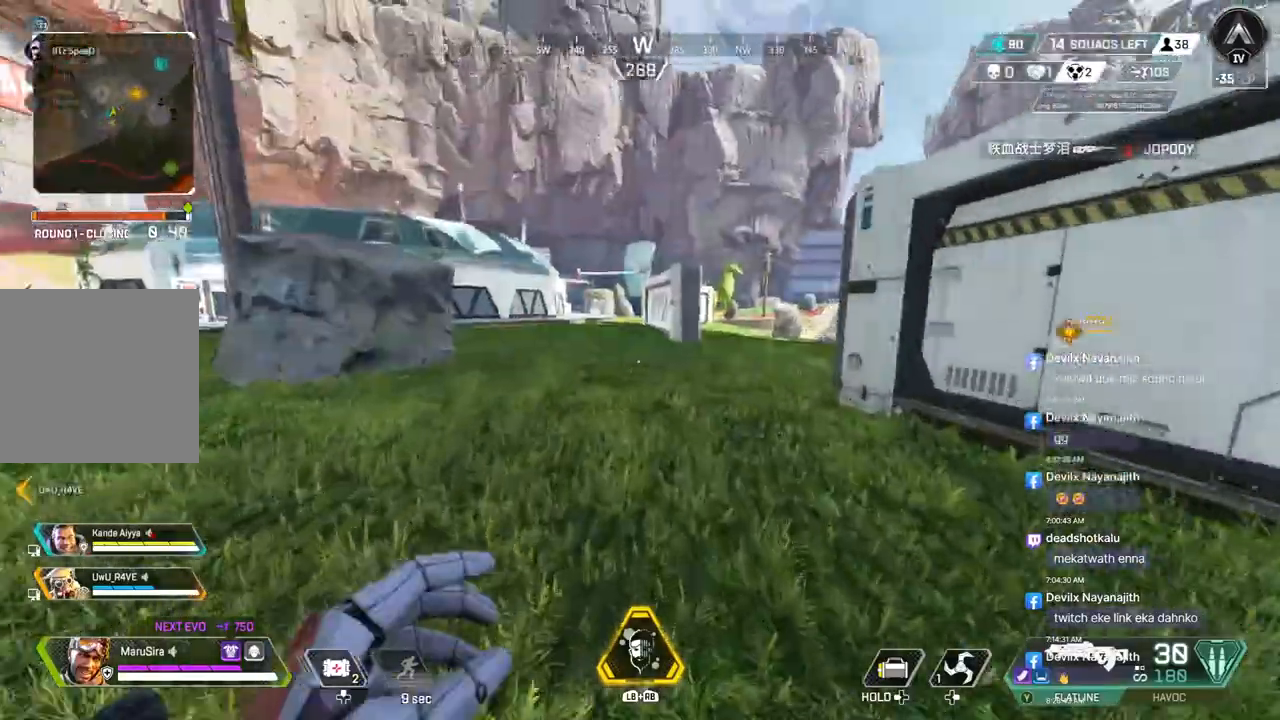
{"buttons": ["B"], "left_stick": "up", "right_stick": "center", "events": [[200, "B", "down"]]}
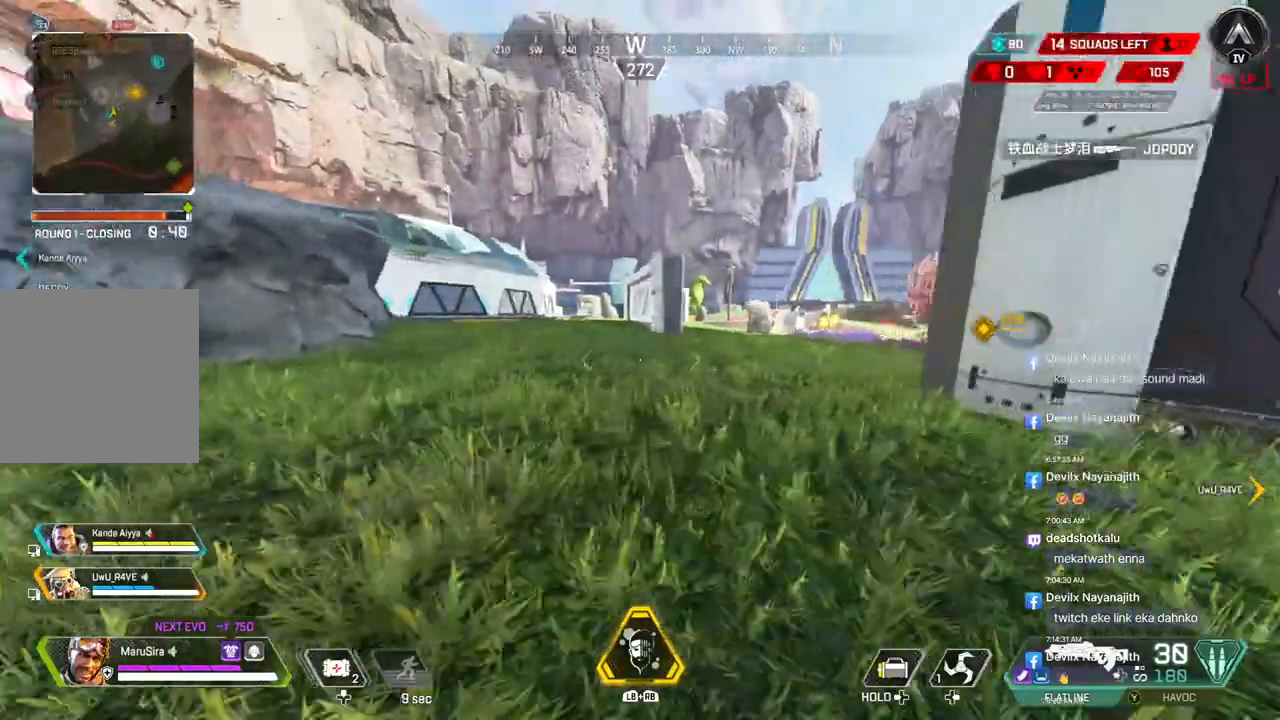
{"buttons": [], "left_stick": "up", "right_stick": "center", "events": [[33, "A", "down"], [100, "B", "up"], [133, "A", "up"]]}
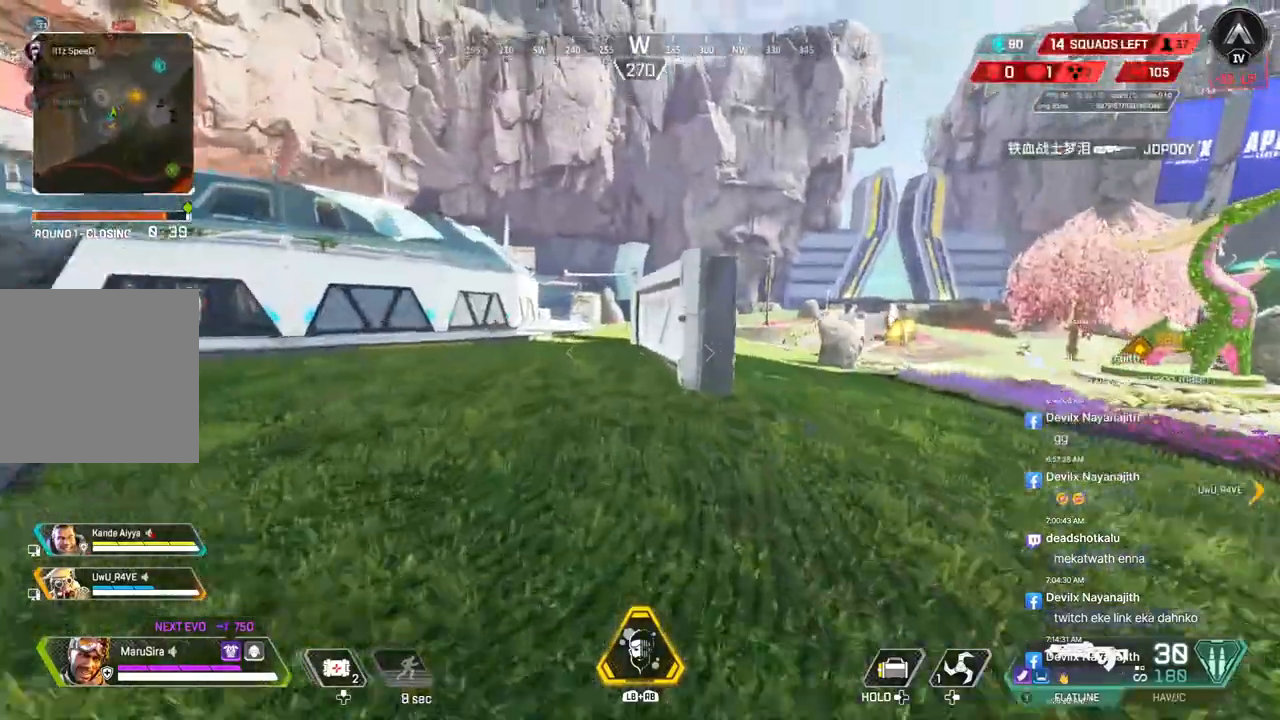
{"buttons": [], "left_stick": "up", "right_stick": "center", "events": [[200, "right_stick", "up-left"], [267, "right_stick", "center"]]}
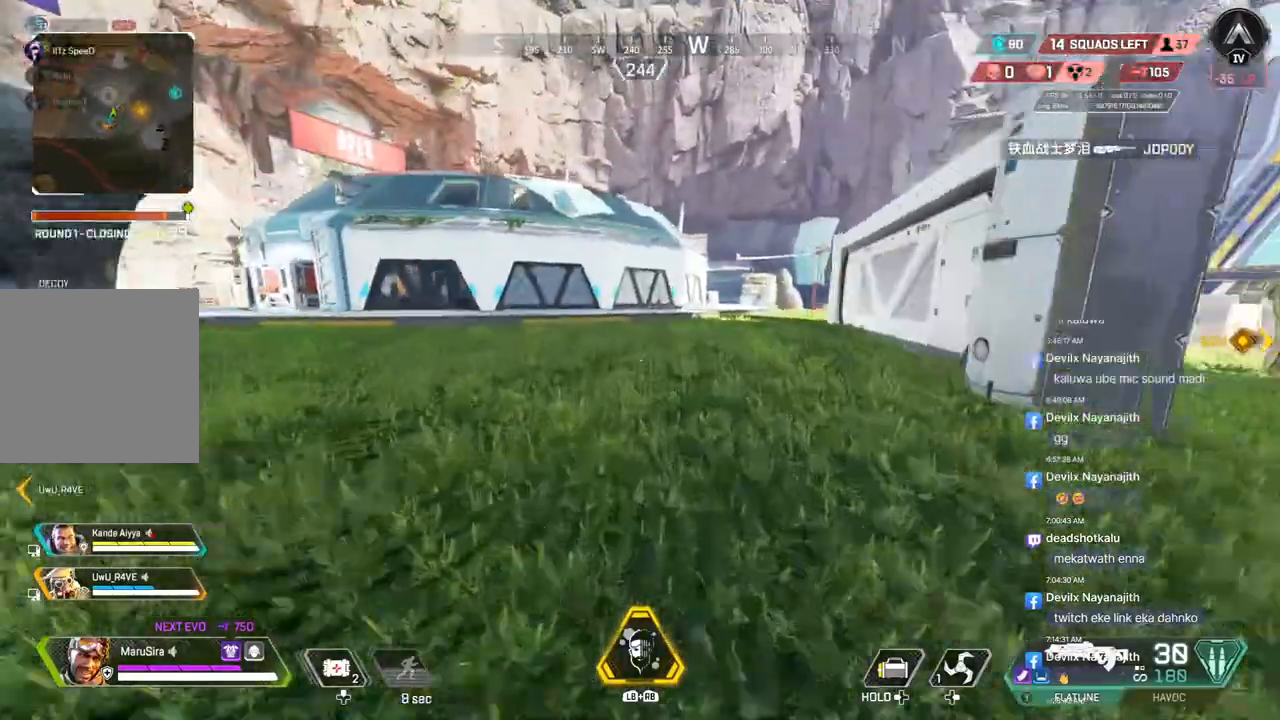
{"buttons": [], "left_stick": "center", "right_stick": "center", "events": [[300, "left_stick", "center"]]}